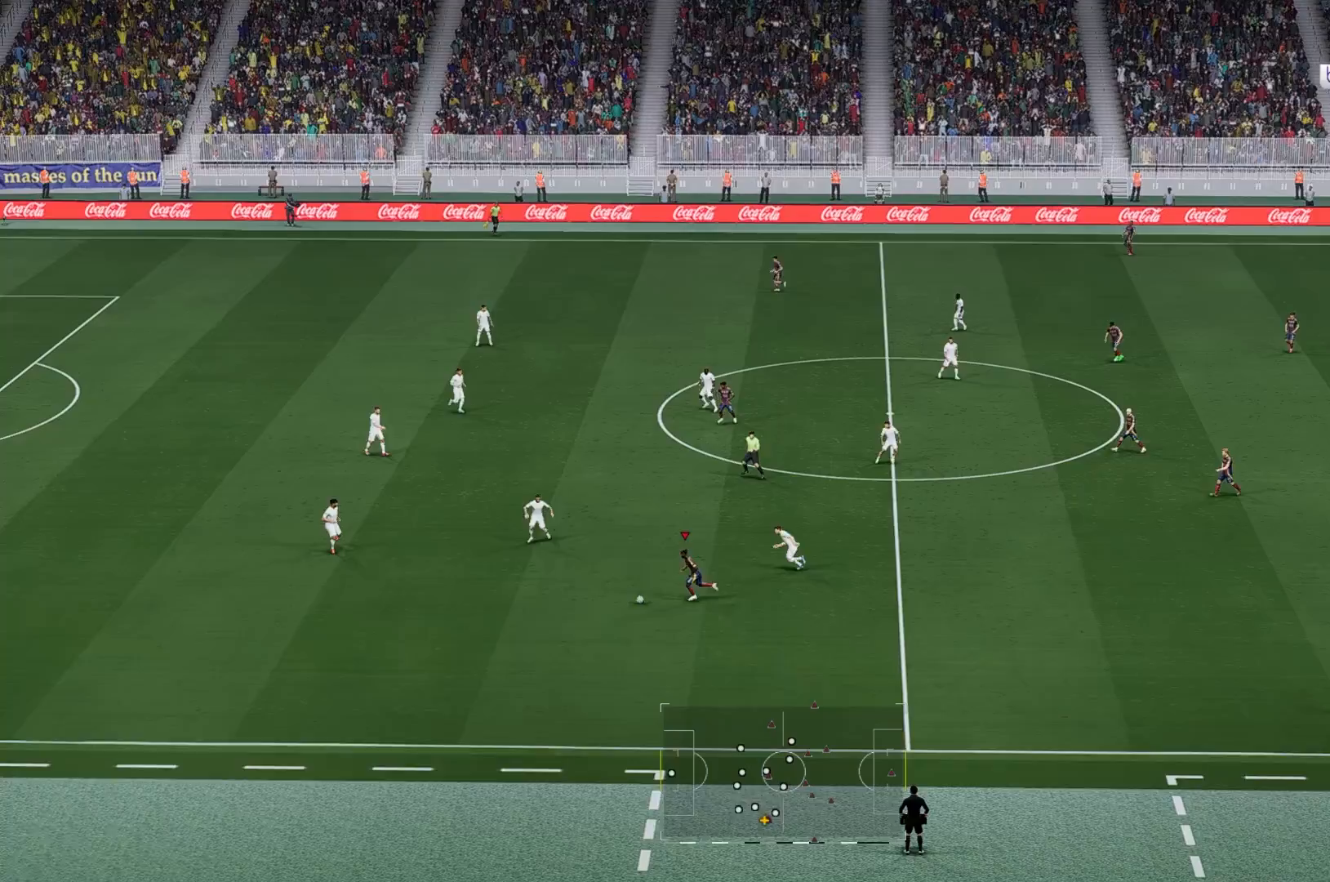
Gameplay with a controller (Xbox layout); each line is a JSON object with the inputs held at the frame after it. "events" lists button and stick changes between this image and that frame as [ms after this image, input, new state], when the widget could be followed in between. Not read: L3 R3.
{"buttons": [], "left_stick": "left", "right_stick": "center", "events": []}
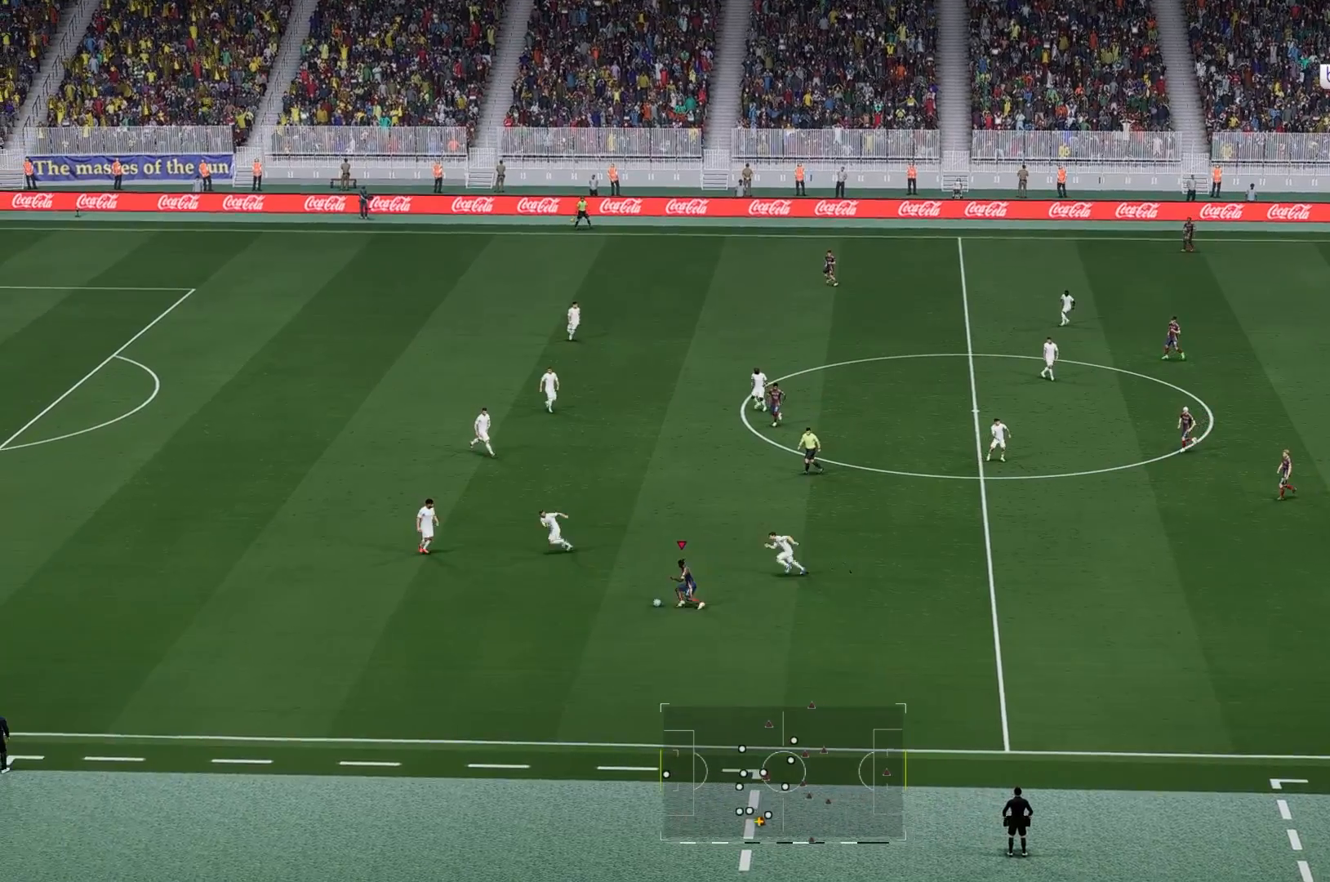
{"buttons": [], "left_stick": "down-left", "right_stick": "center", "events": [[183, "left_stick", "down-left"]]}
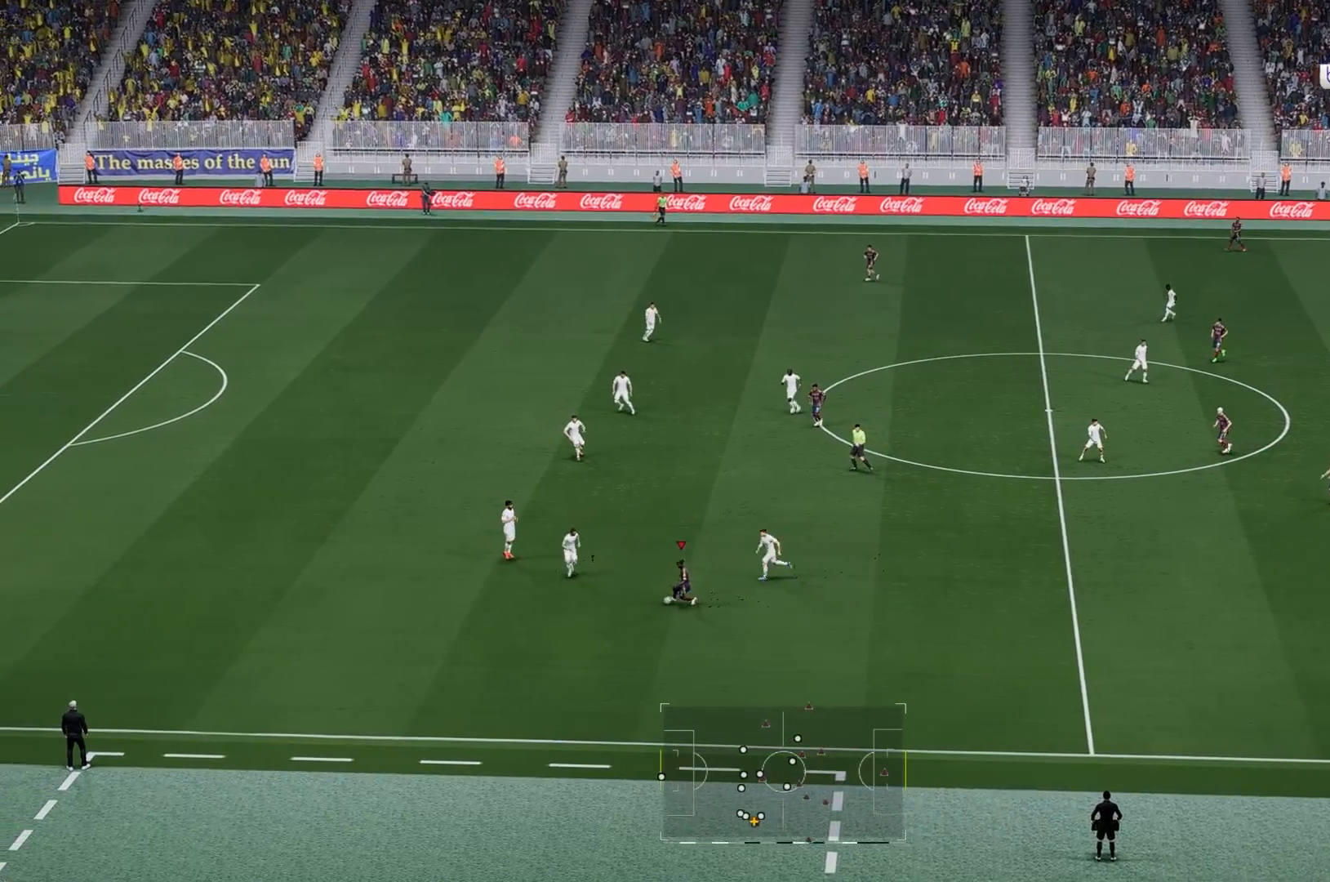
{"buttons": [], "left_stick": "center", "right_stick": "center", "events": [[217, "left_stick", "down"], [383, "left_stick", "center"]]}
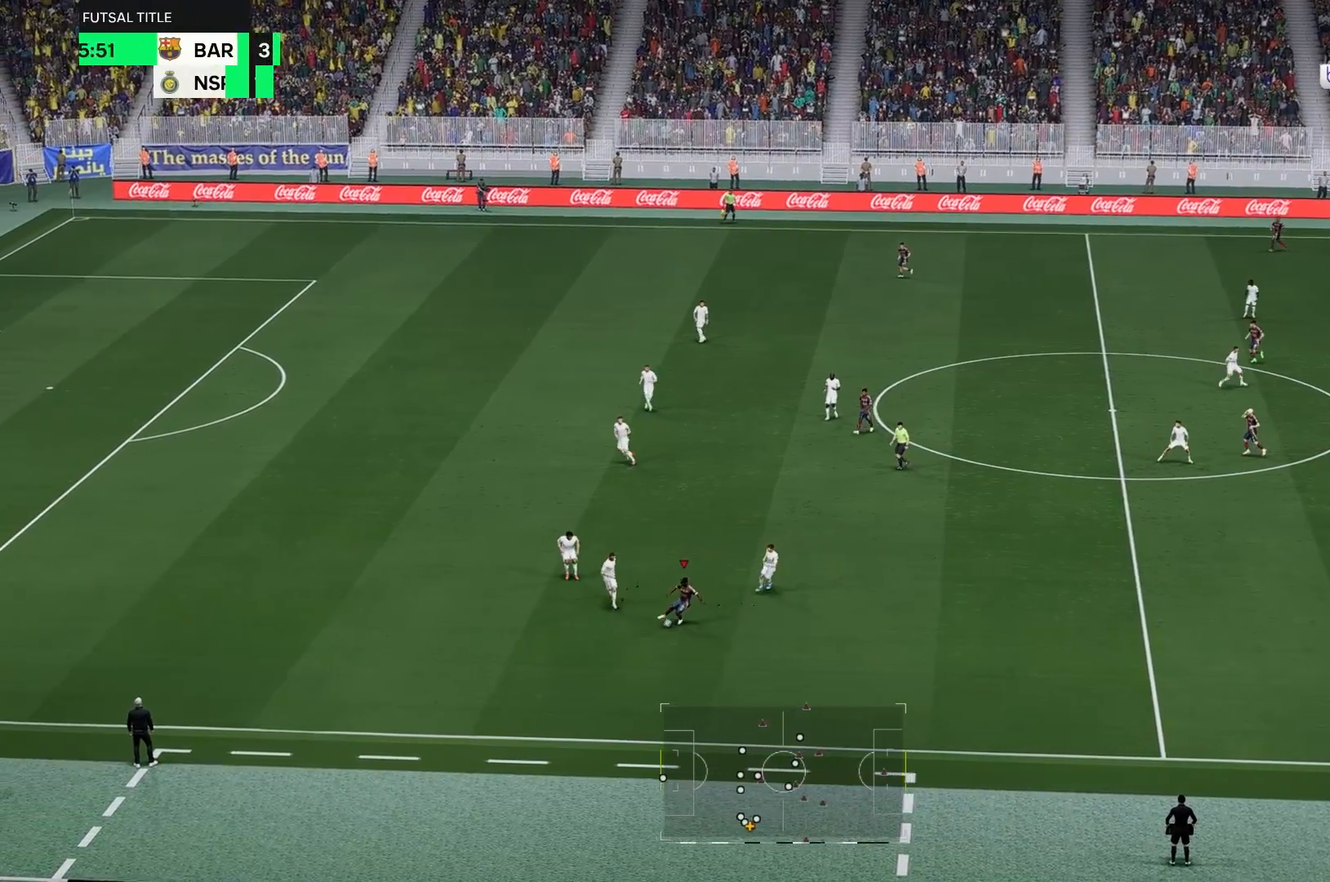
{"buttons": [], "left_stick": "down", "right_stick": "center", "events": [[350, "left_stick", "down"]]}
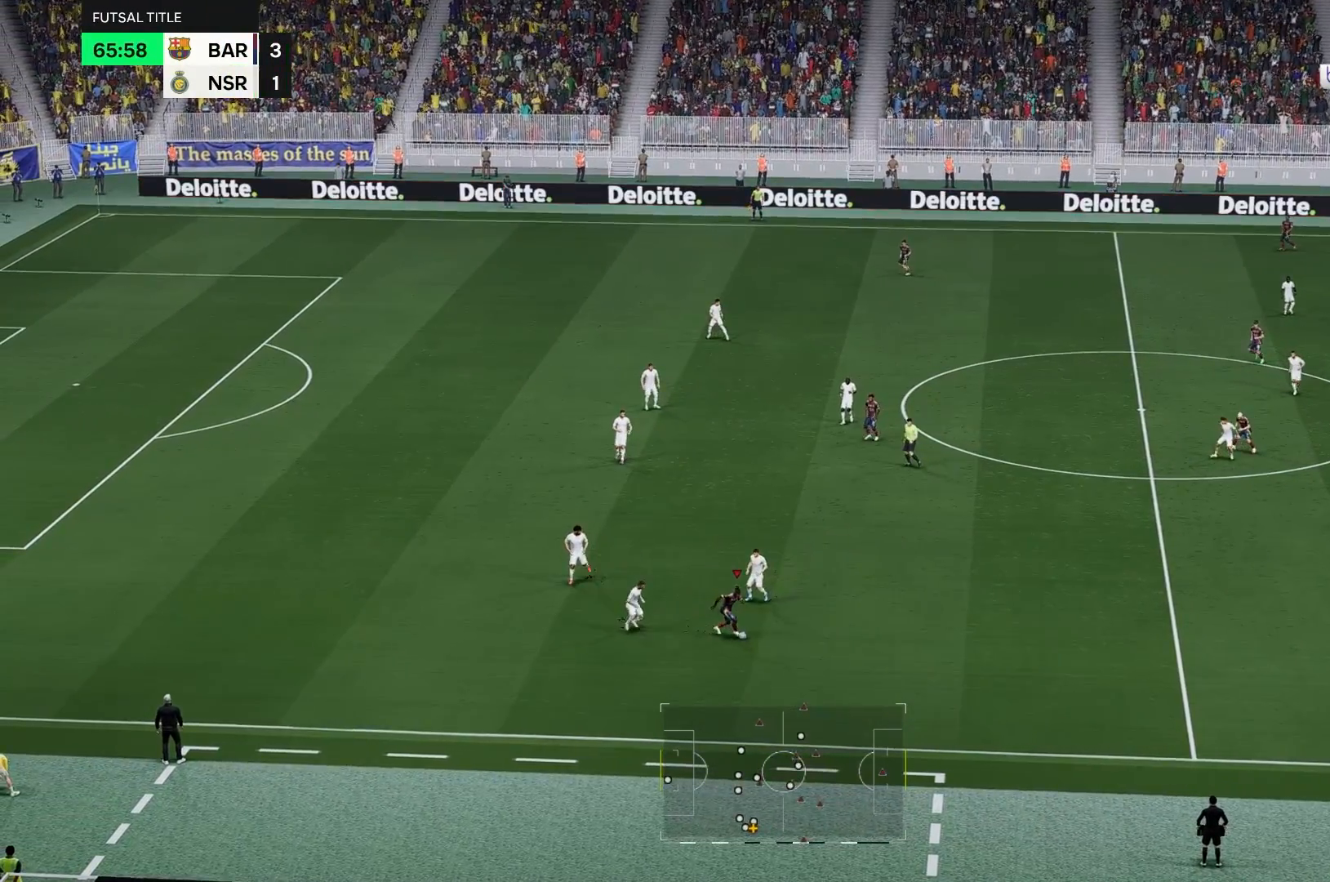
{"buttons": [], "left_stick": "up", "right_stick": "center", "events": [[267, "left_stick", "up"]]}
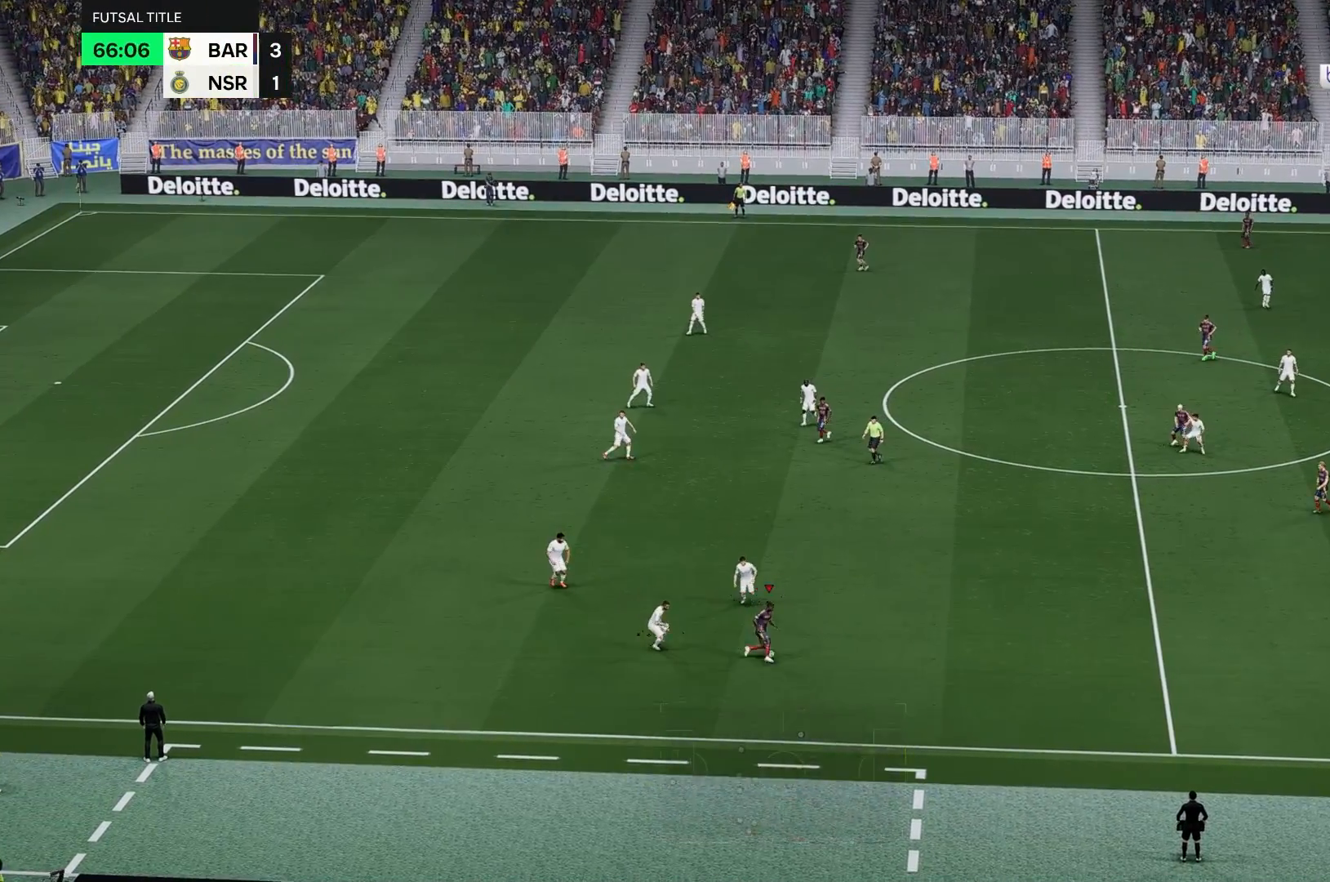
{"buttons": [], "left_stick": "up", "right_stick": "center", "events": []}
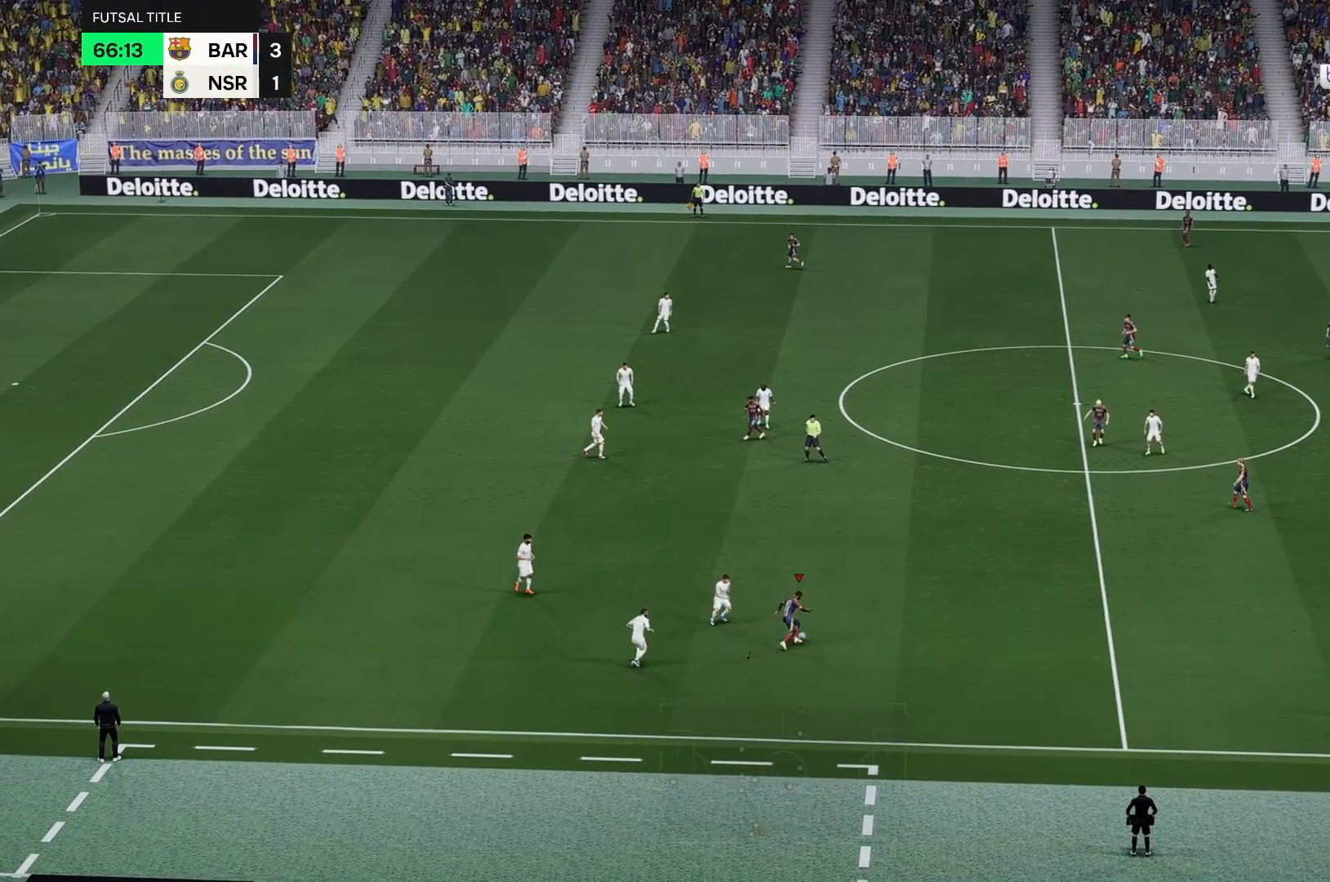
{"buttons": [], "left_stick": "up", "right_stick": "center", "events": []}
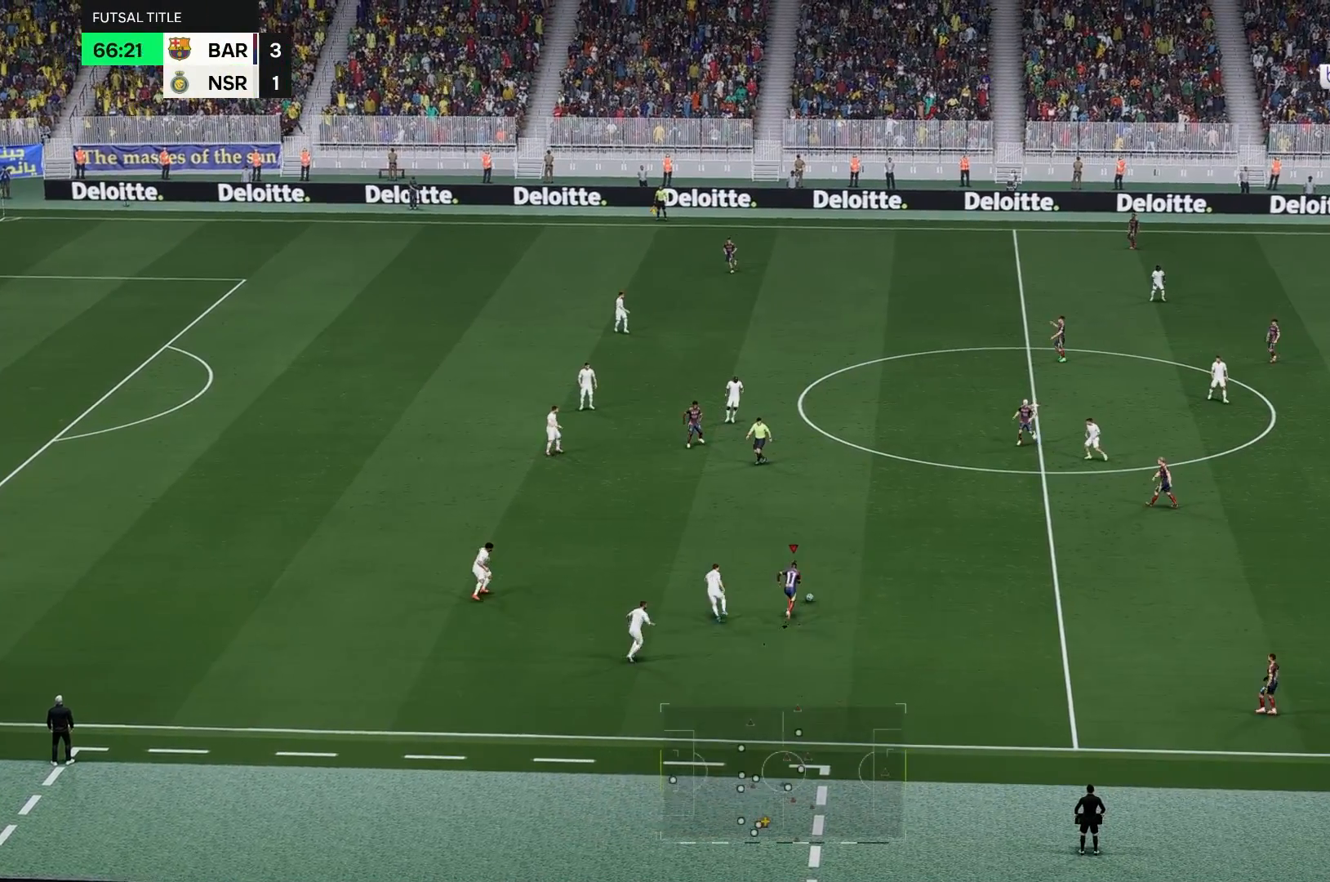
{"buttons": [], "left_stick": "up-left", "right_stick": "center", "events": [[383, "left_stick", "up-left"]]}
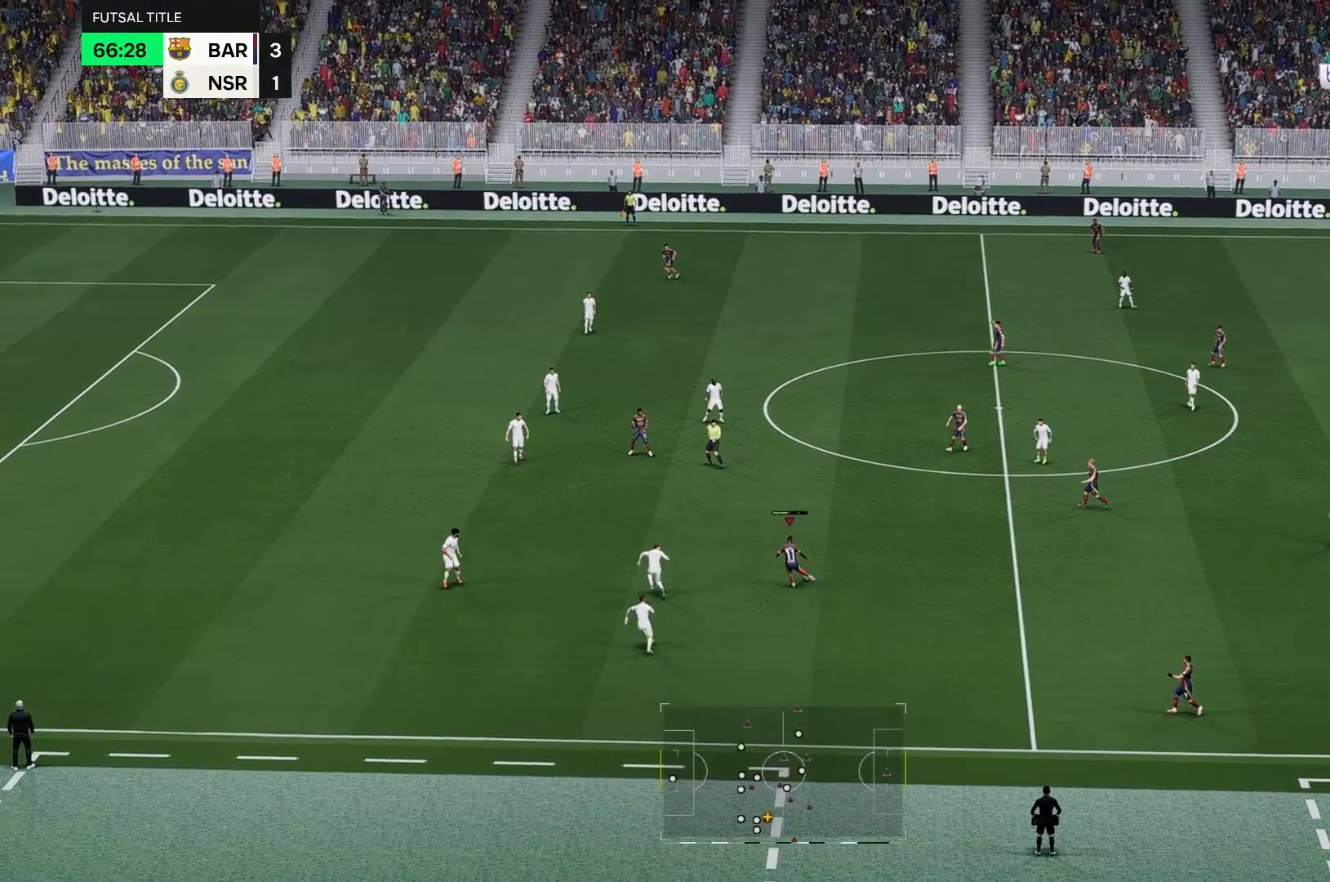
{"buttons": [], "left_stick": "left", "right_stick": "center", "events": [[283, "left_stick", "left"]]}
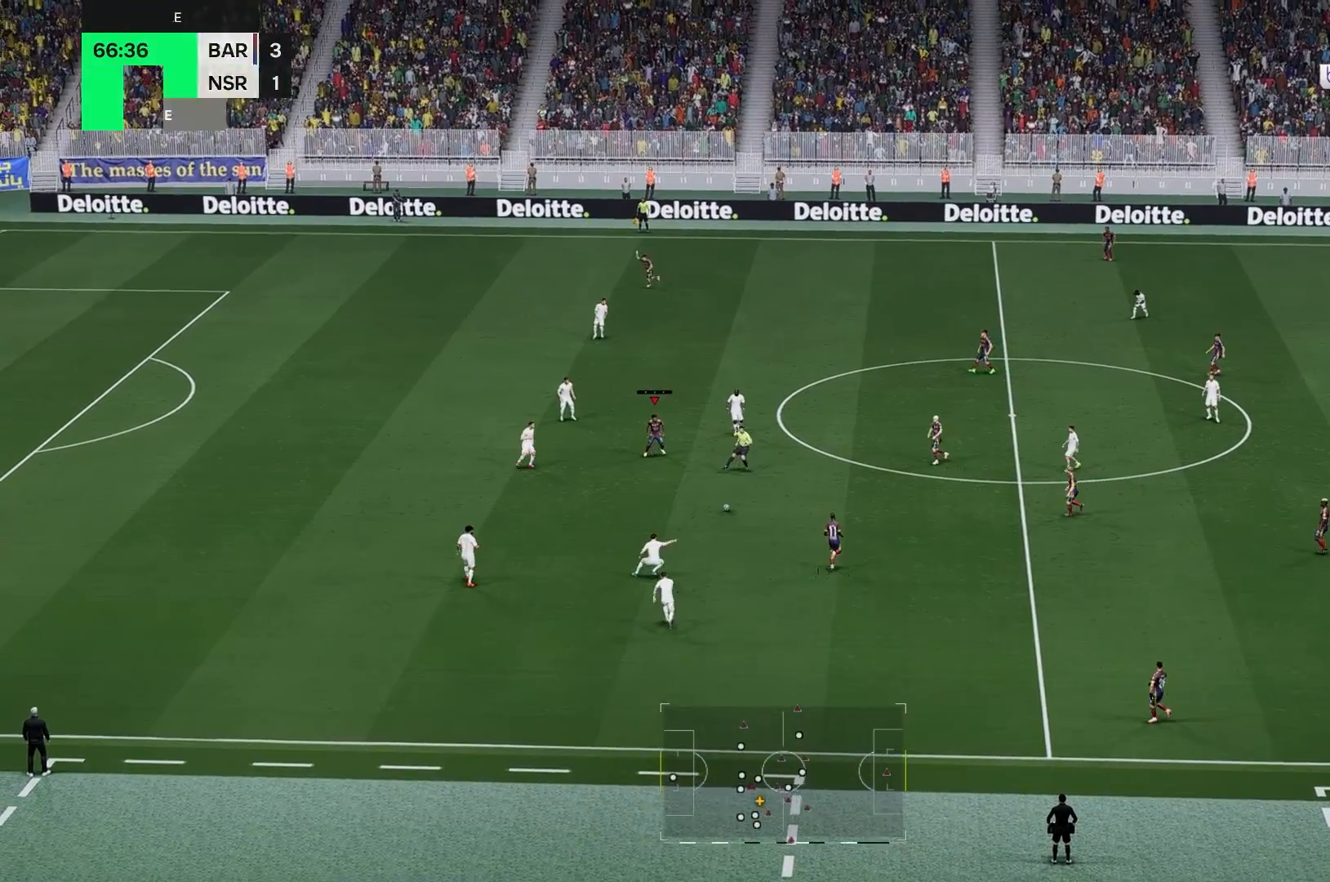
{"buttons": [], "left_stick": "left", "right_stick": "center", "events": []}
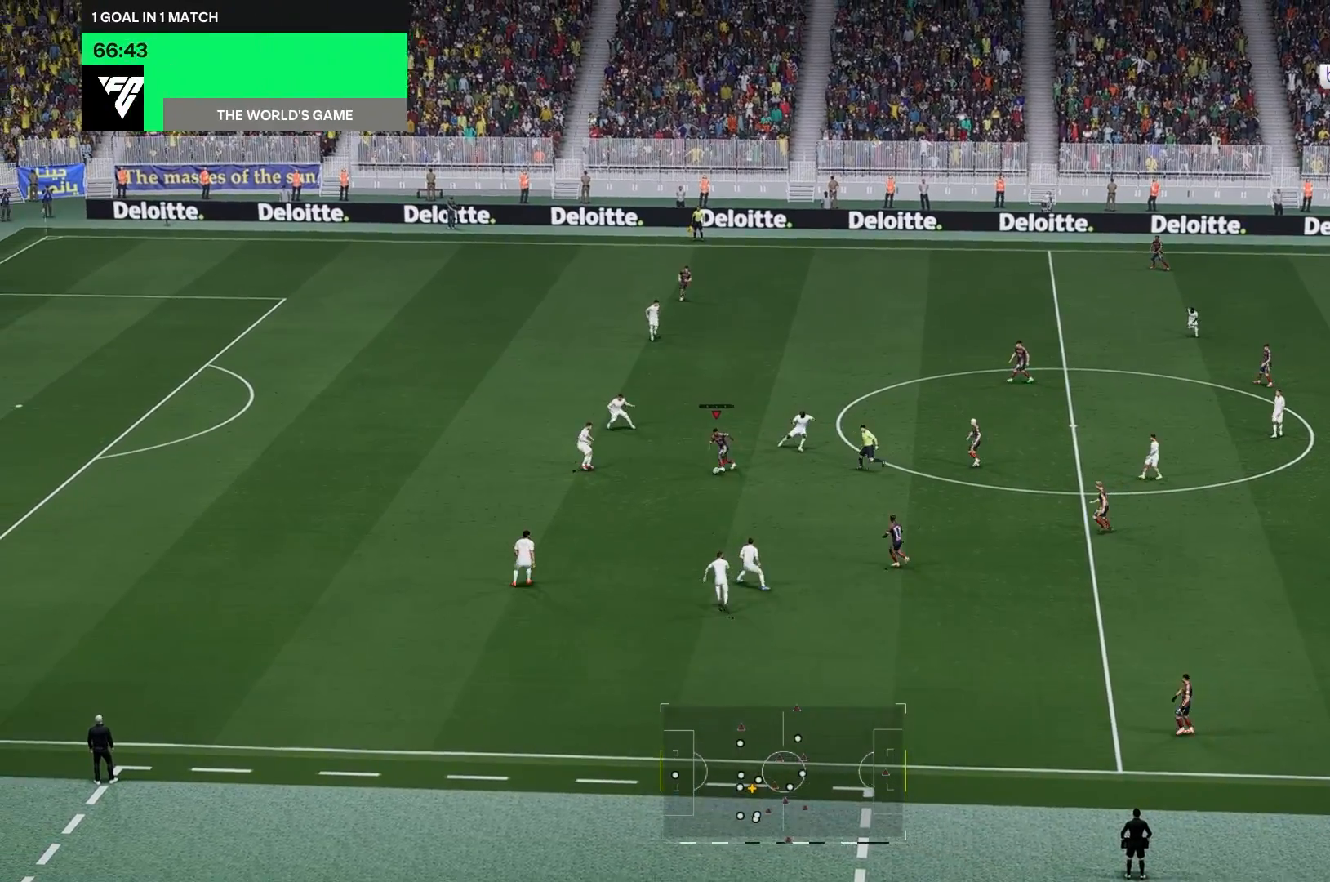
{"buttons": [], "left_stick": "down-left", "right_stick": "center"}
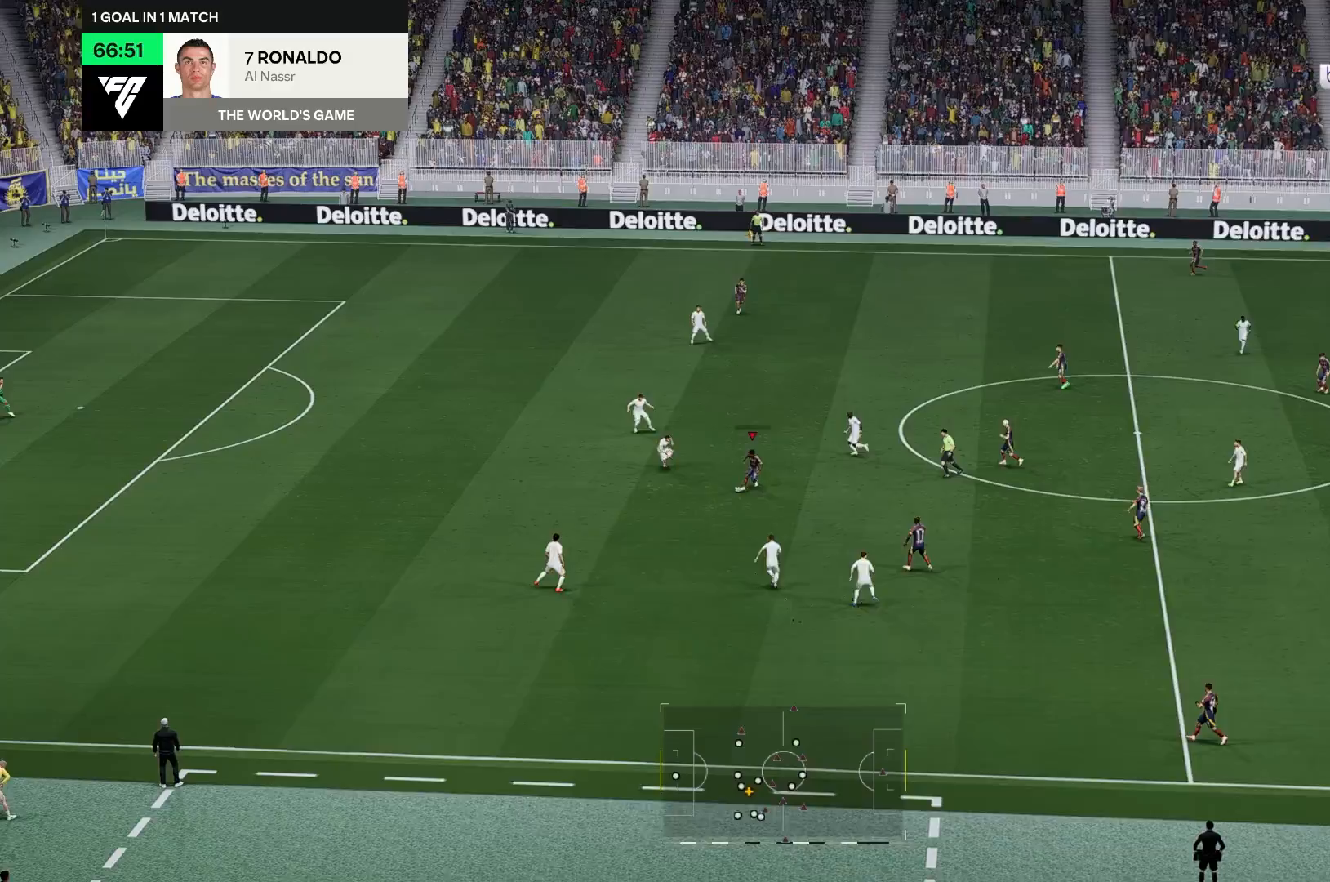
{"buttons": [], "left_stick": "left", "right_stick": "center", "events": [[383, "left_stick", "left"]]}
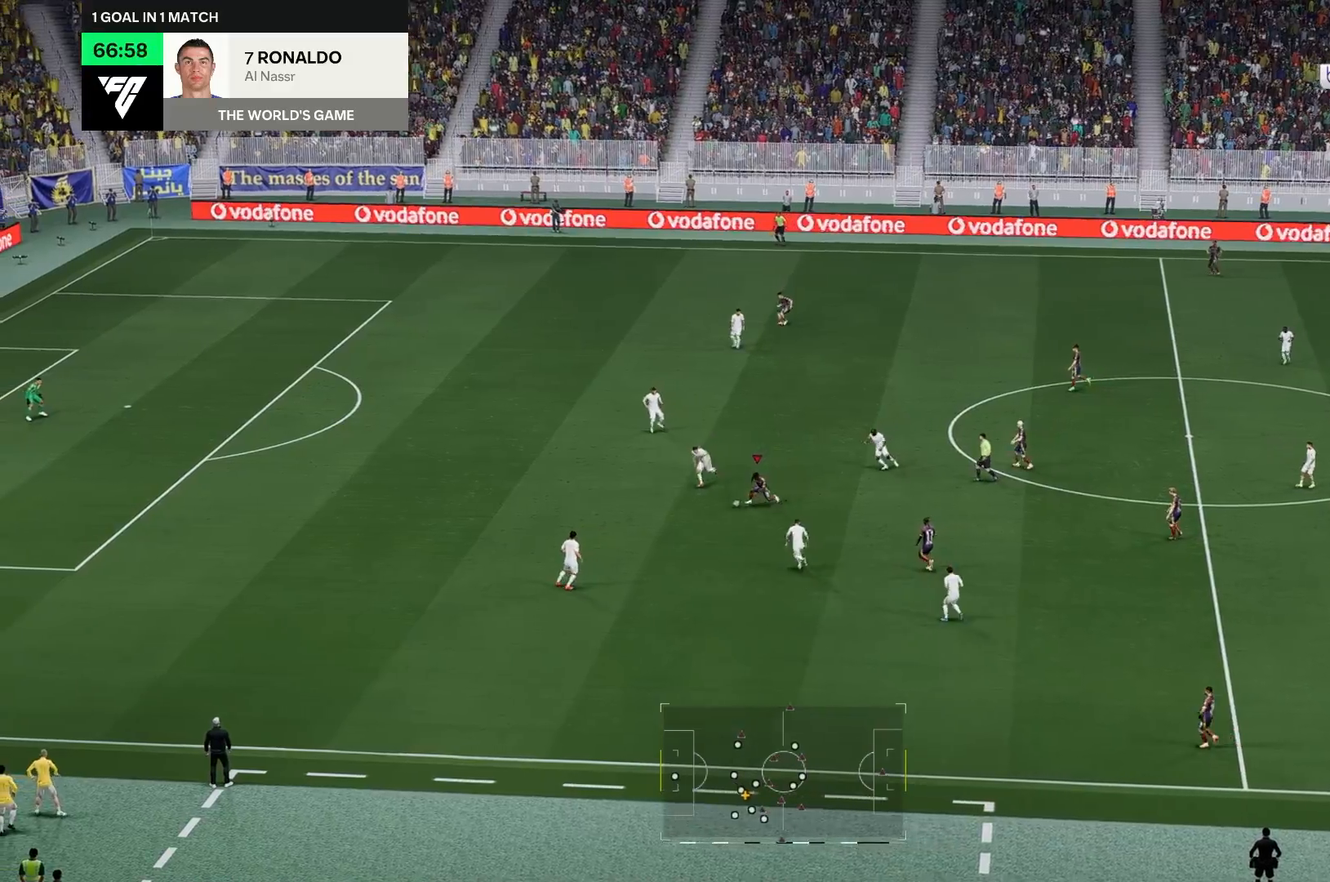
{"buttons": [], "left_stick": "left", "right_stick": "center", "events": []}
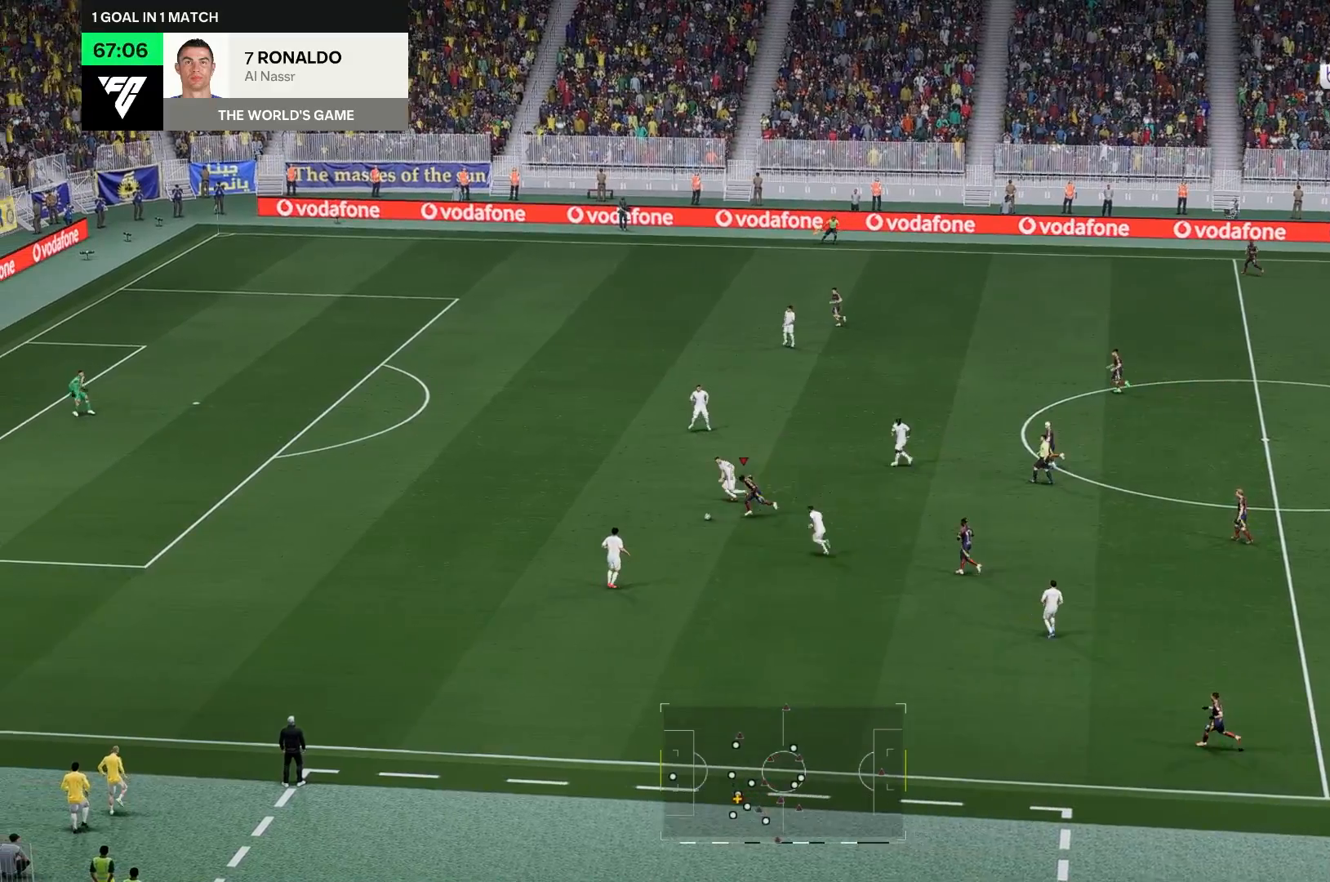
{"buttons": [], "left_stick": "left", "right_stick": "center", "events": []}
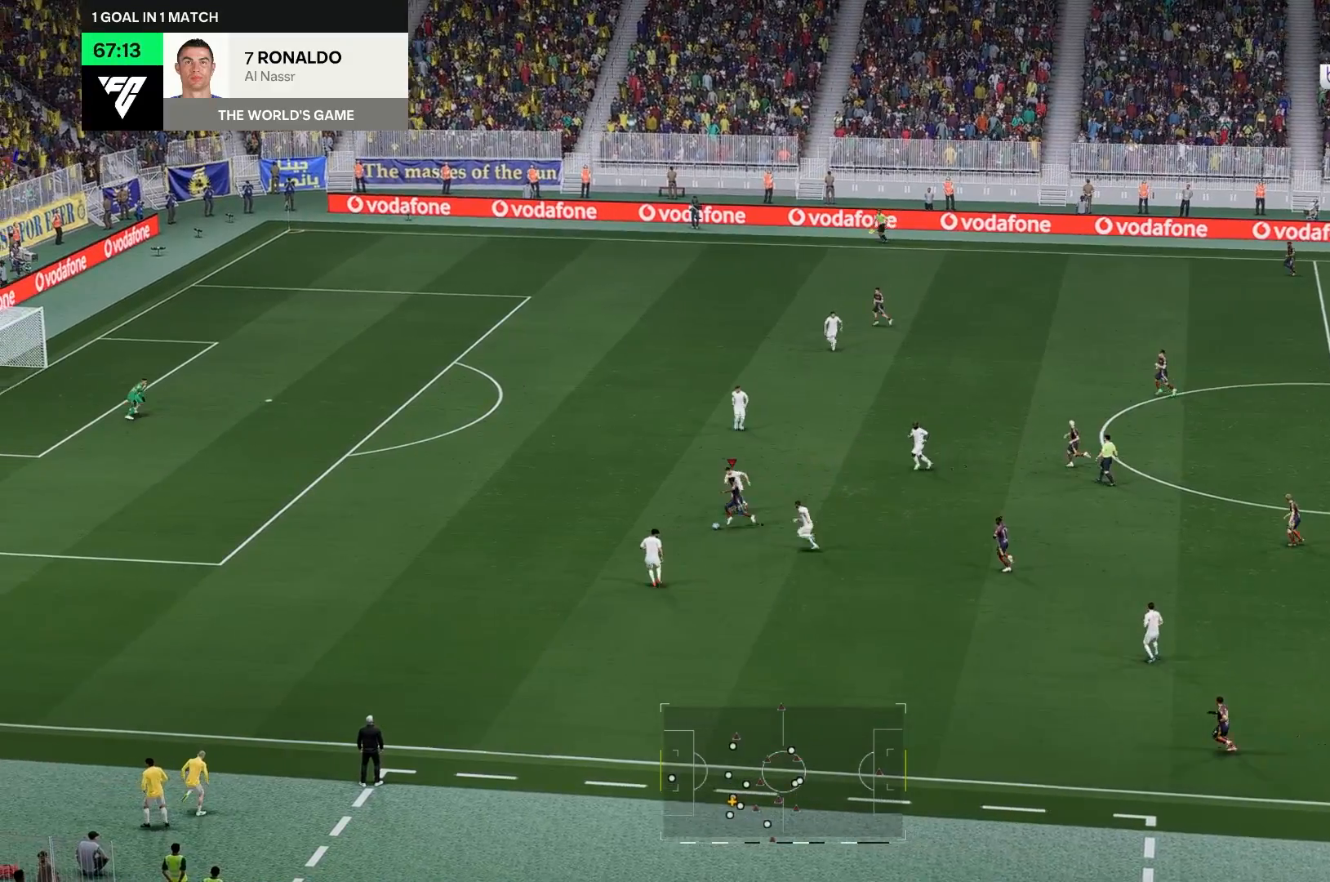
{"buttons": [], "left_stick": "left", "right_stick": "center", "events": []}
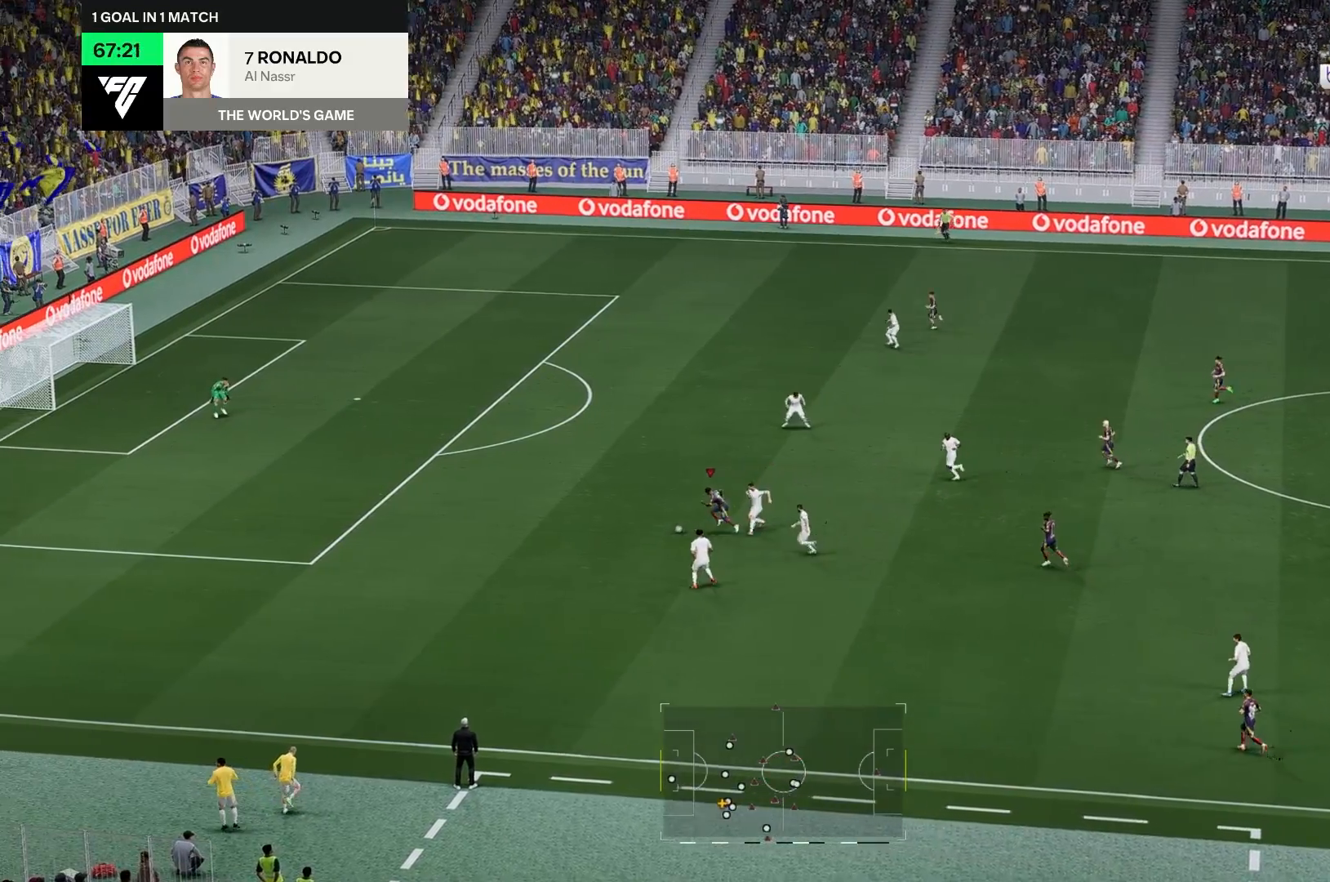
{"buttons": [], "left_stick": "up-left", "right_stick": "center", "events": [[50, "left_stick", "up-left"]]}
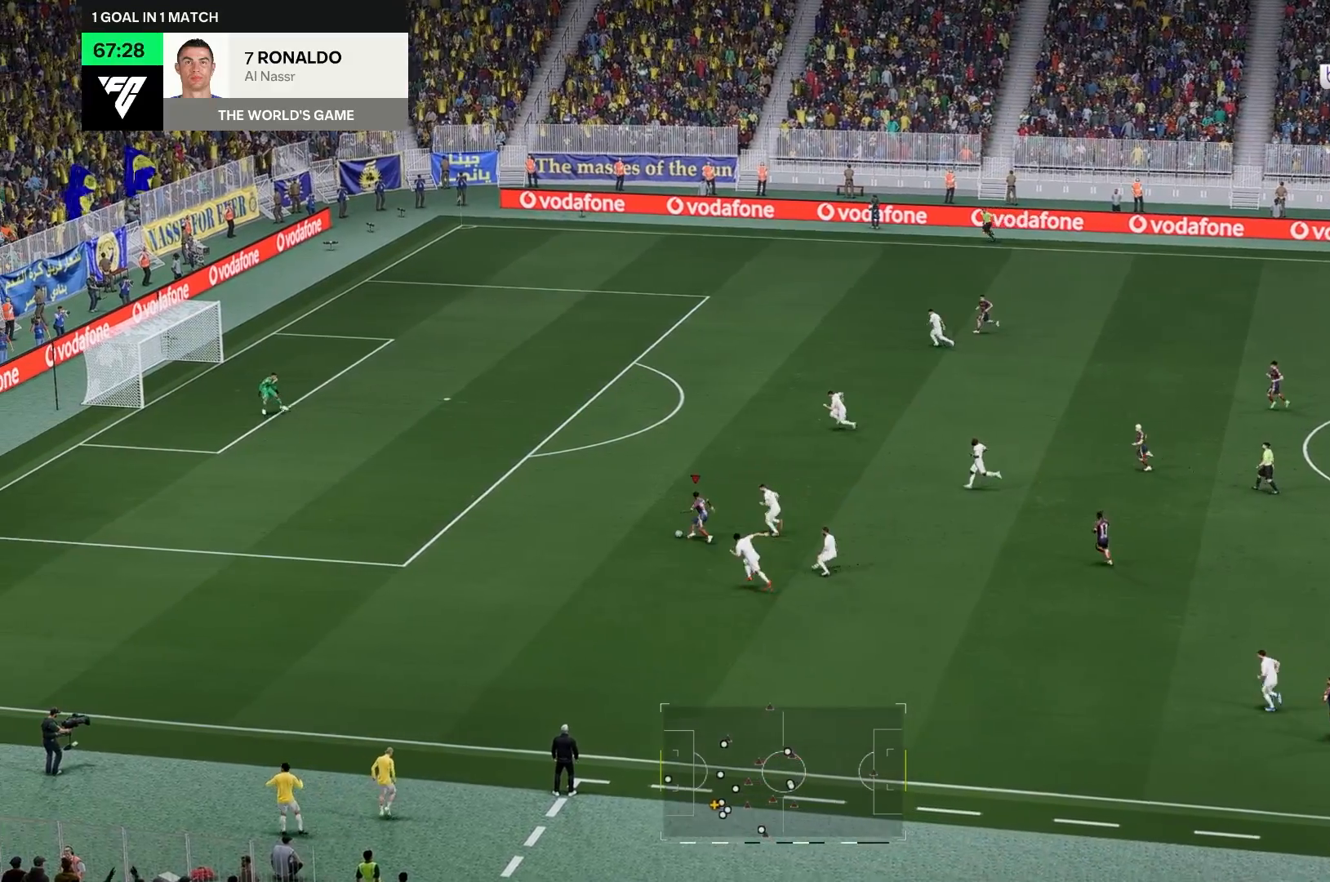
{"buttons": [], "left_stick": "up-left", "right_stick": "center", "events": []}
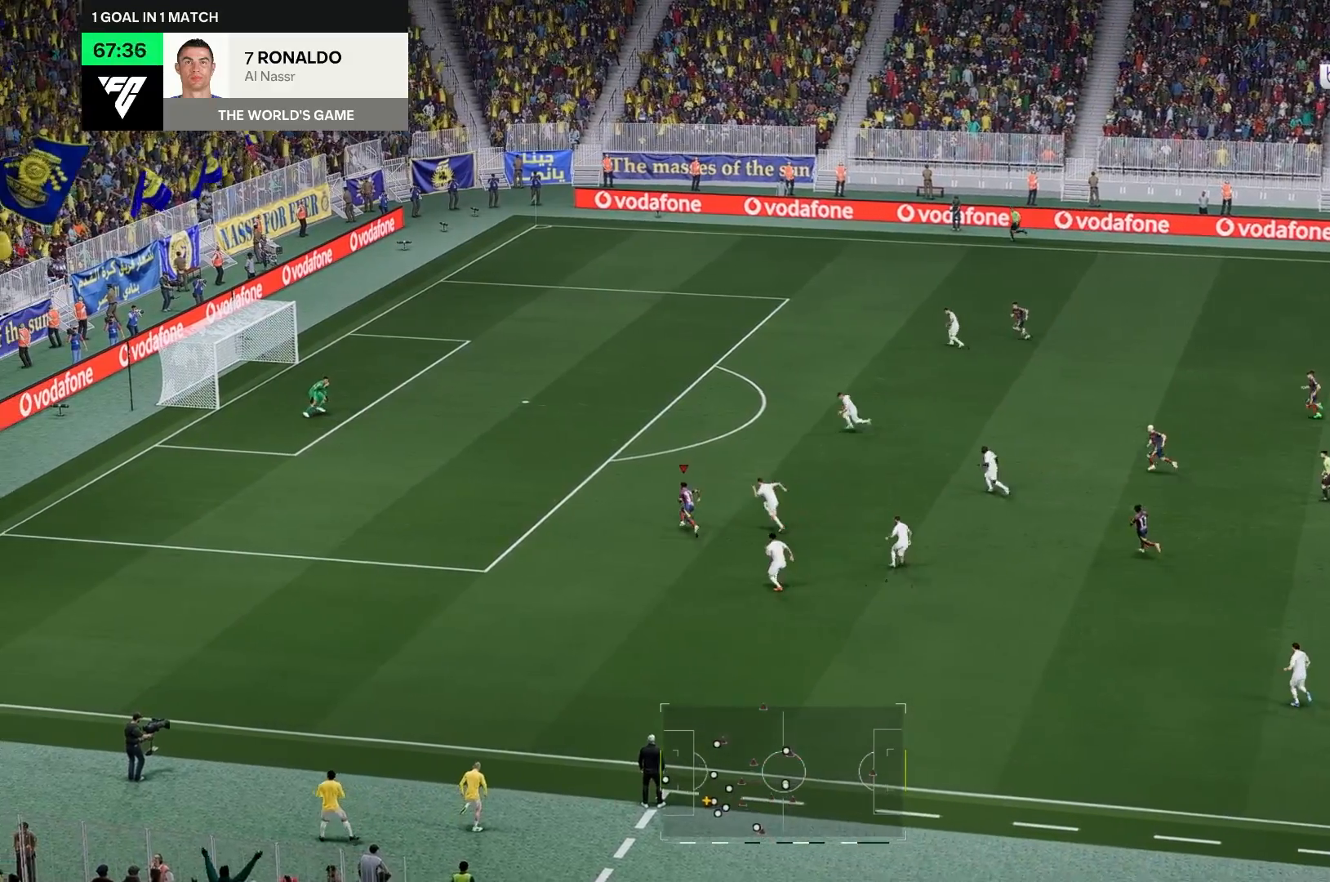
{"buttons": [], "left_stick": "up-left", "right_stick": "center", "events": []}
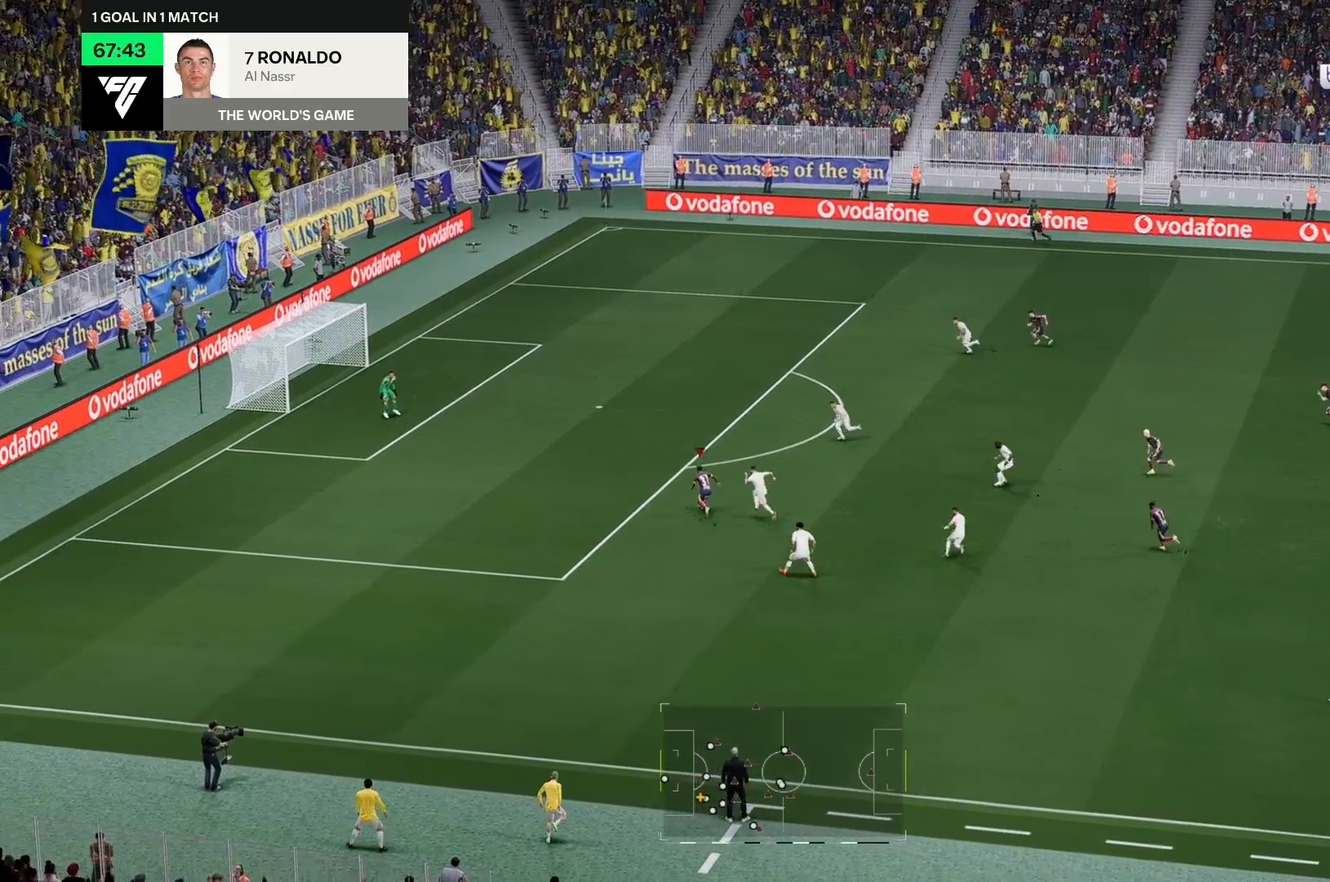
{"buttons": [], "left_stick": "up", "right_stick": "center", "events": [[417, "left_stick", "up"]]}
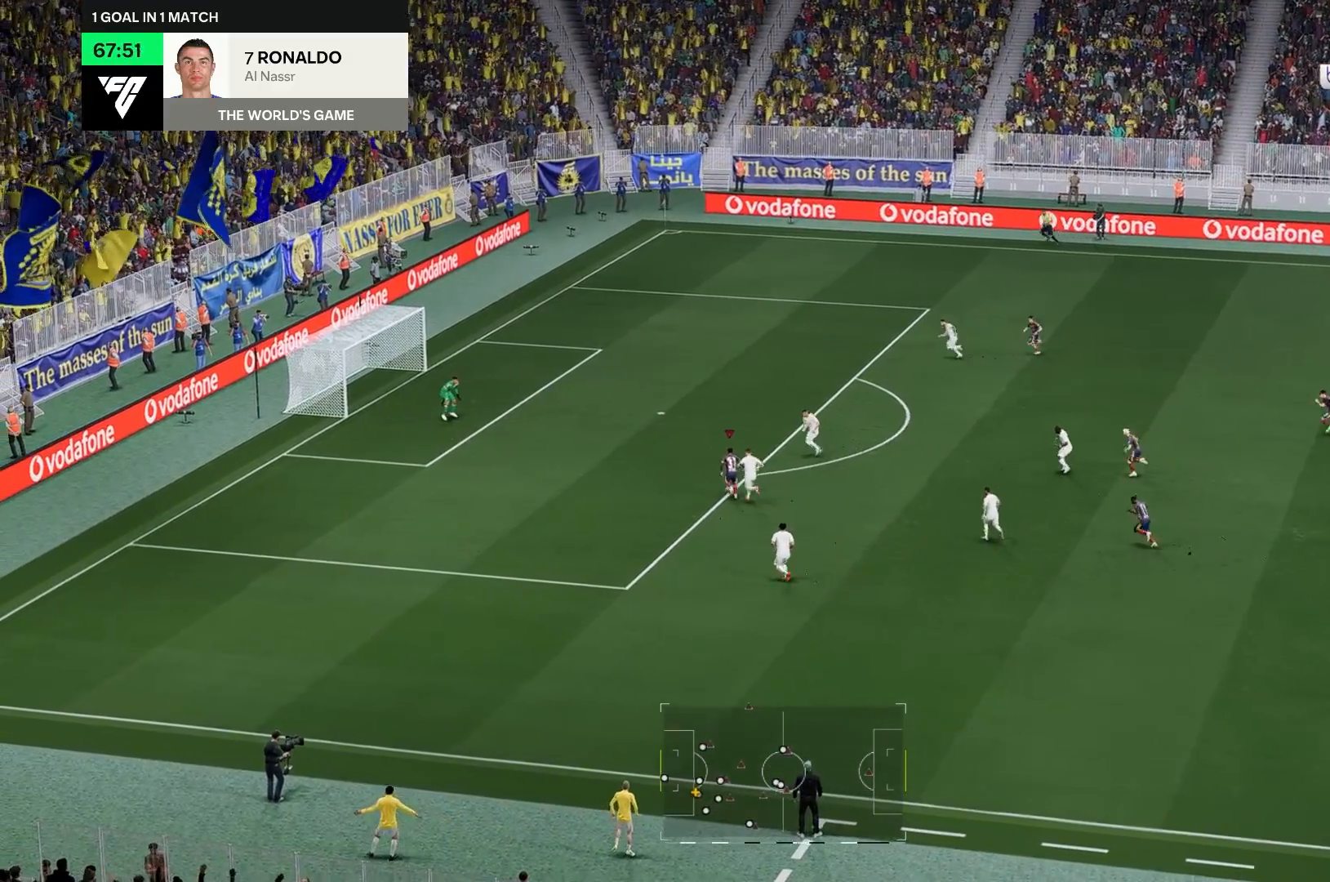
{"buttons": [], "left_stick": "down", "right_stick": "center", "events": [[383, "left_stick", "center"], [450, "left_stick", "down"]]}
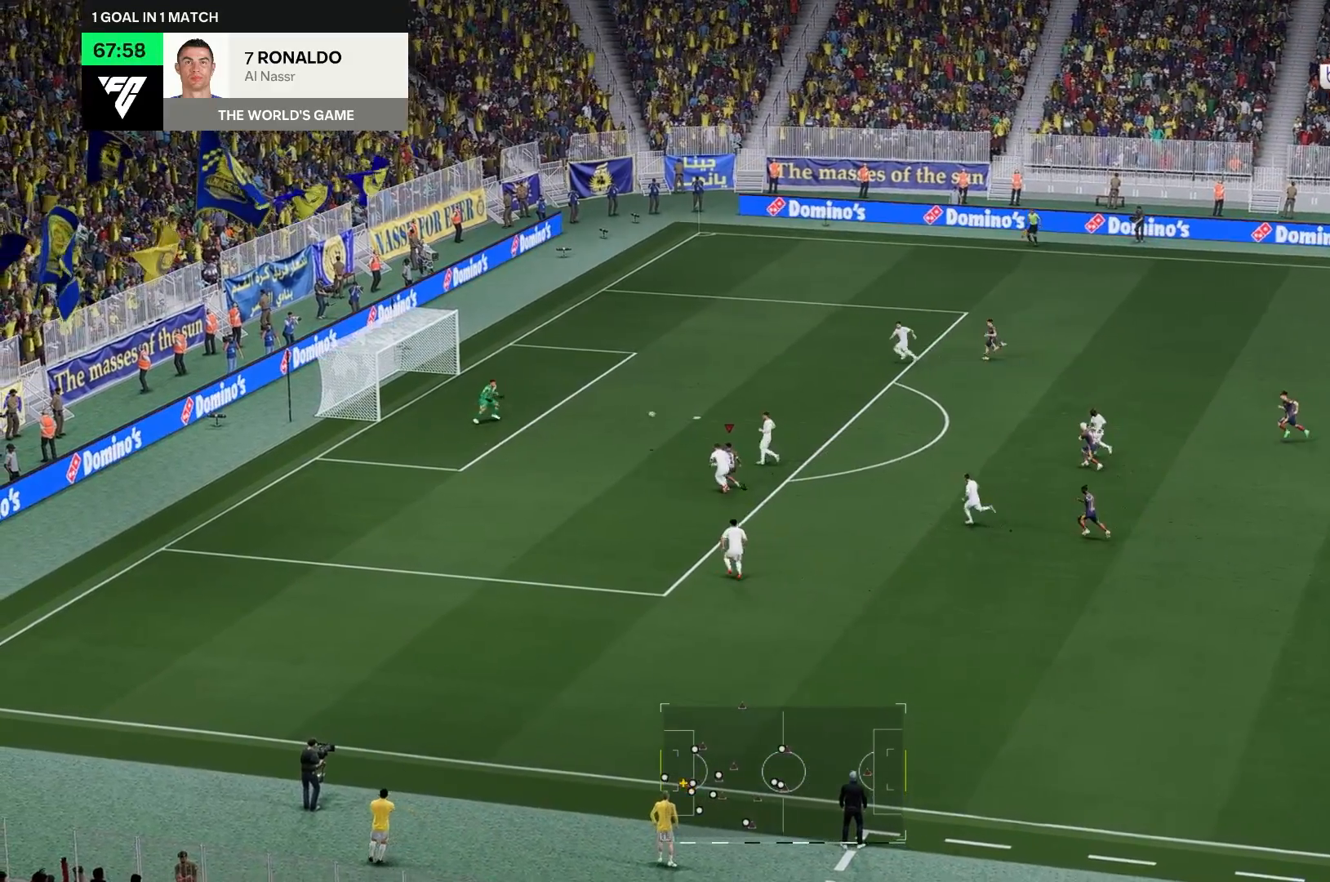
{"buttons": [], "left_stick": "down", "right_stick": "center", "events": []}
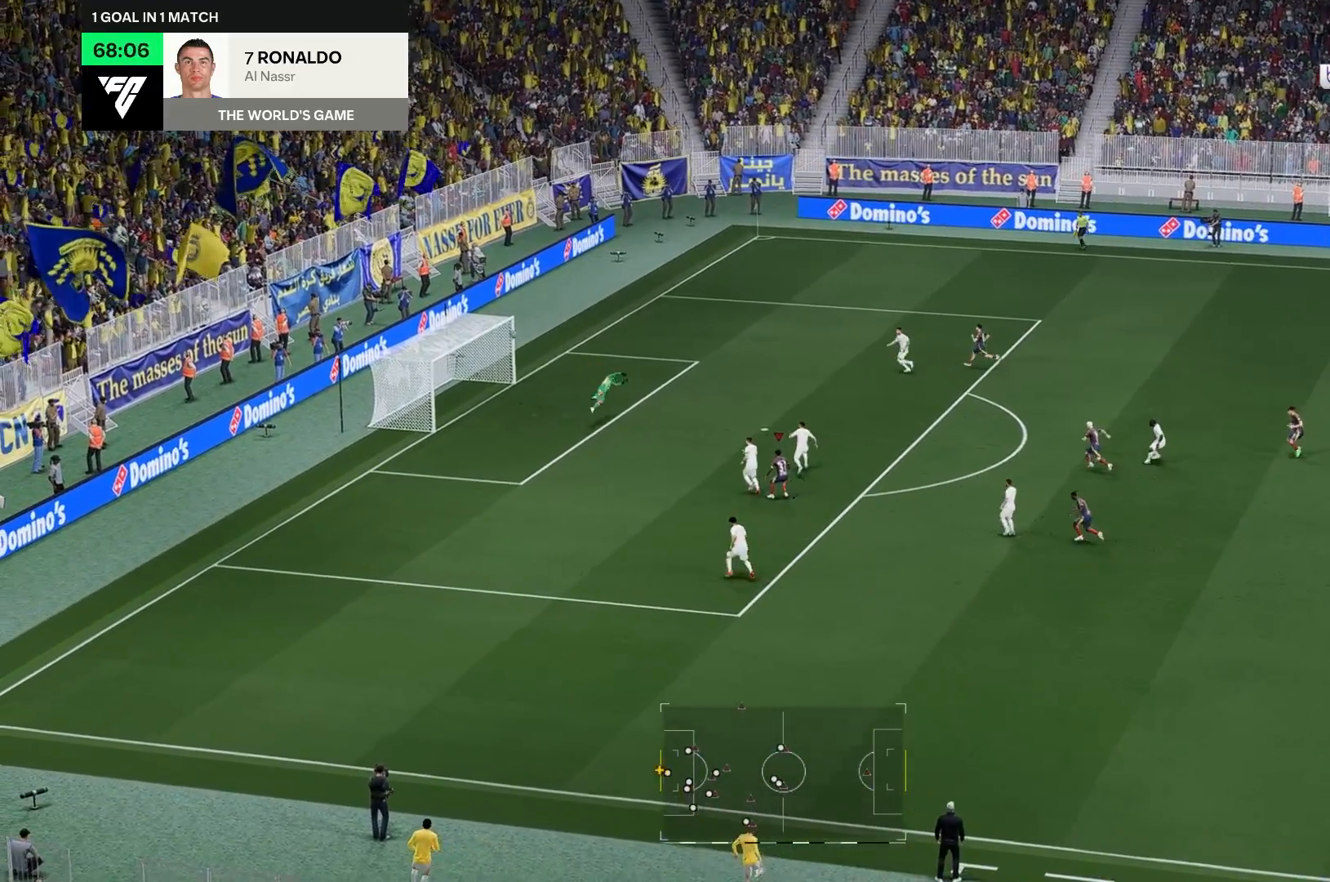
{"buttons": [], "left_stick": "down", "right_stick": "center", "events": []}
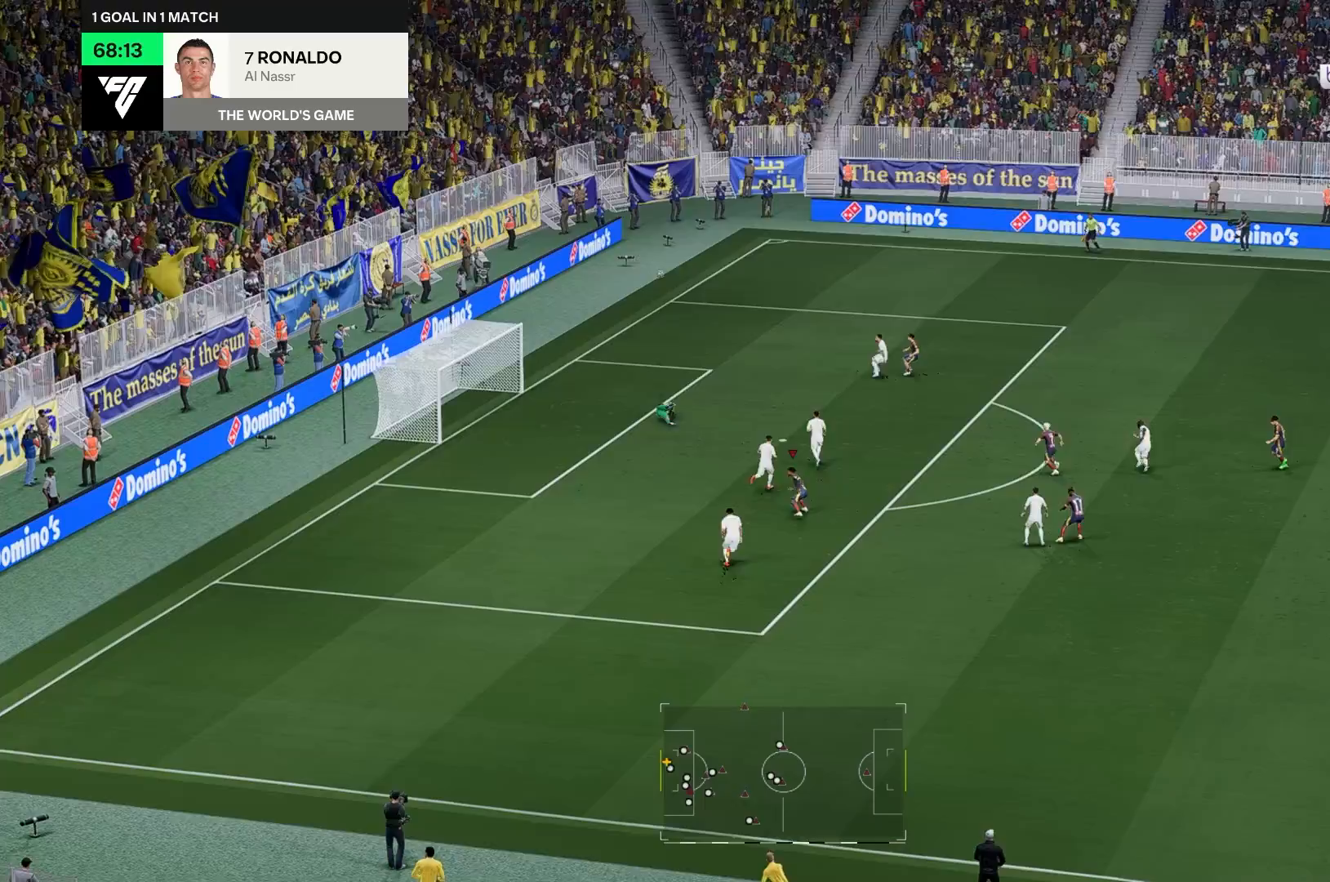
{"buttons": [], "left_stick": "down-left", "right_stick": "center"}
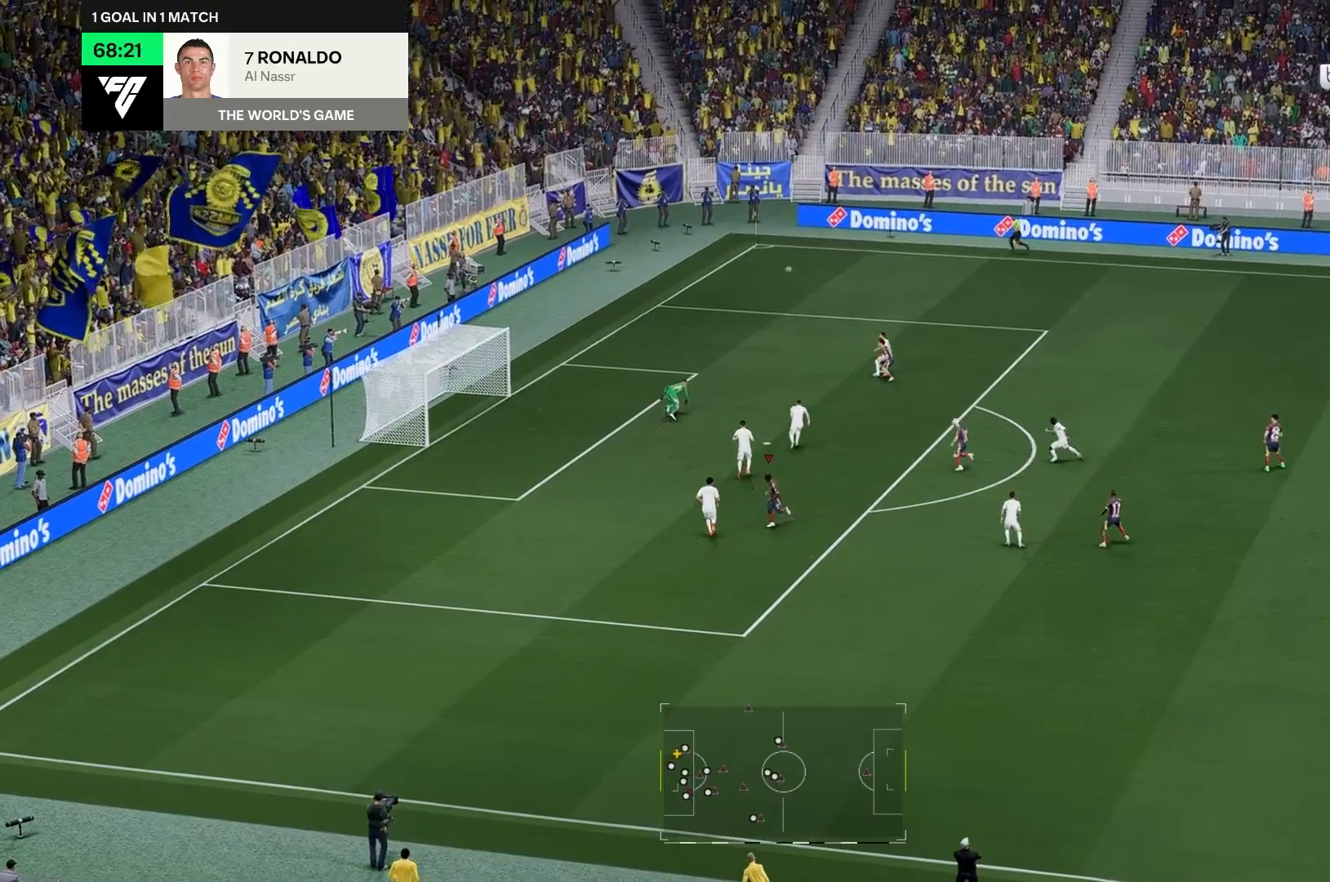
{"buttons": [], "left_stick": "down", "right_stick": "center", "events": [[83, "left_stick", "center"], [283, "left_stick", "down"]]}